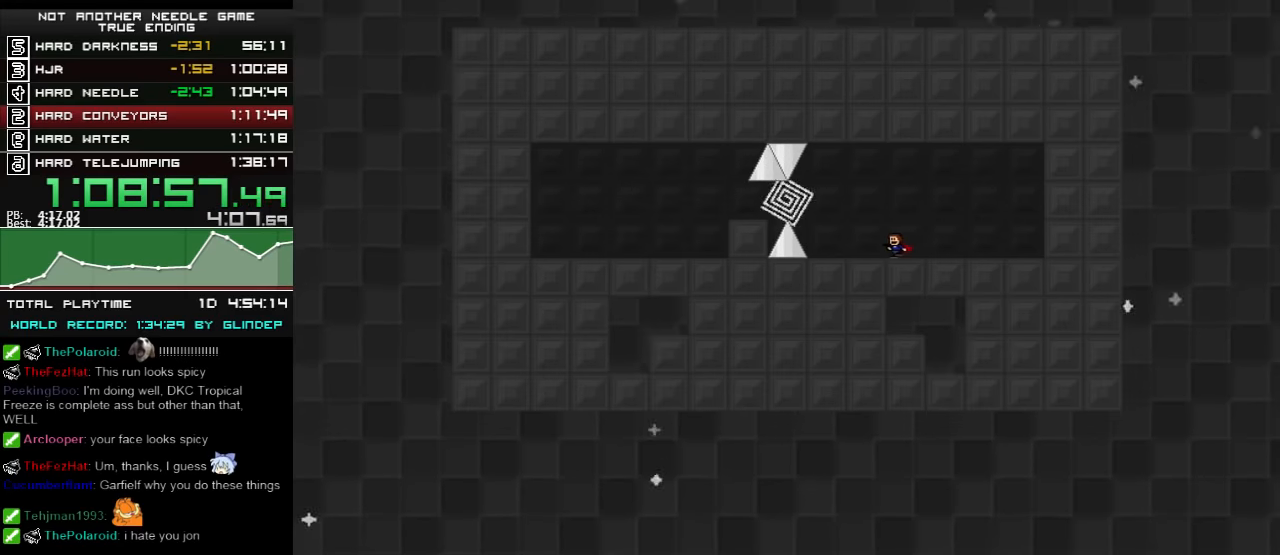
Gameplay with keyboard; each line is a JSON object with the keys held at the frame after it. "events" lists presses ("down") and releases ("up") of "down", "left", "r", "right", "shift_l", "shift_r", "up" and "z" between this image and that frame as [ms after this image, input, new state], when the widget could be followed in between. No other keys are recorded. Mouse input is not recorded.
{"keys": ["left"], "events": [[340, "shift_l", "down"], [460, "shift_l", "up"]]}
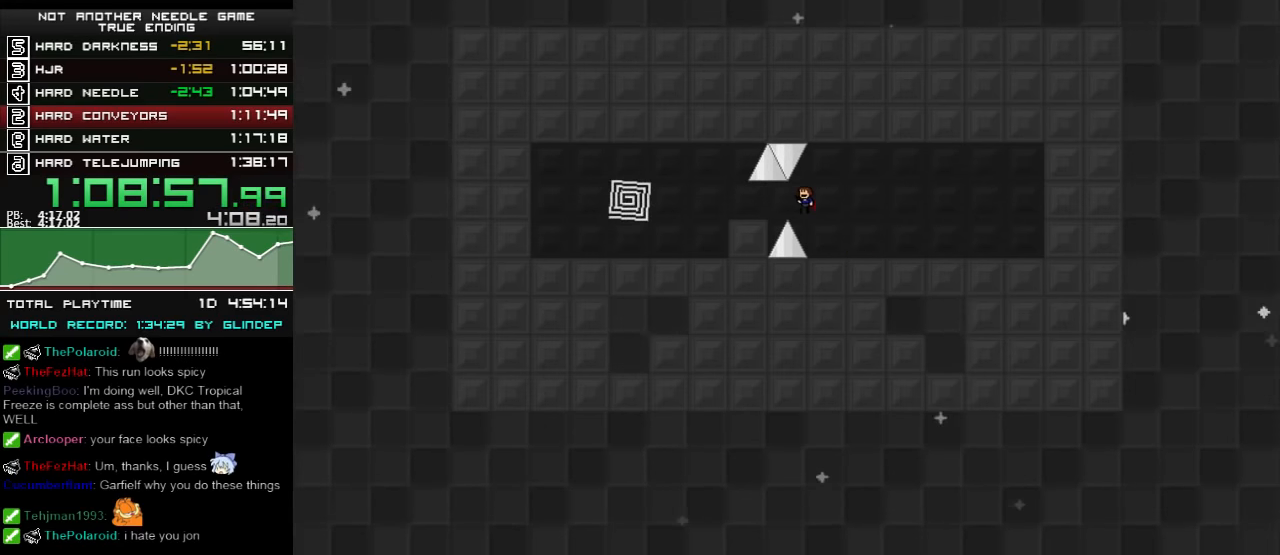
{"keys": ["left"], "events": [[420, "z", "down"], [480, "z", "up"]]}
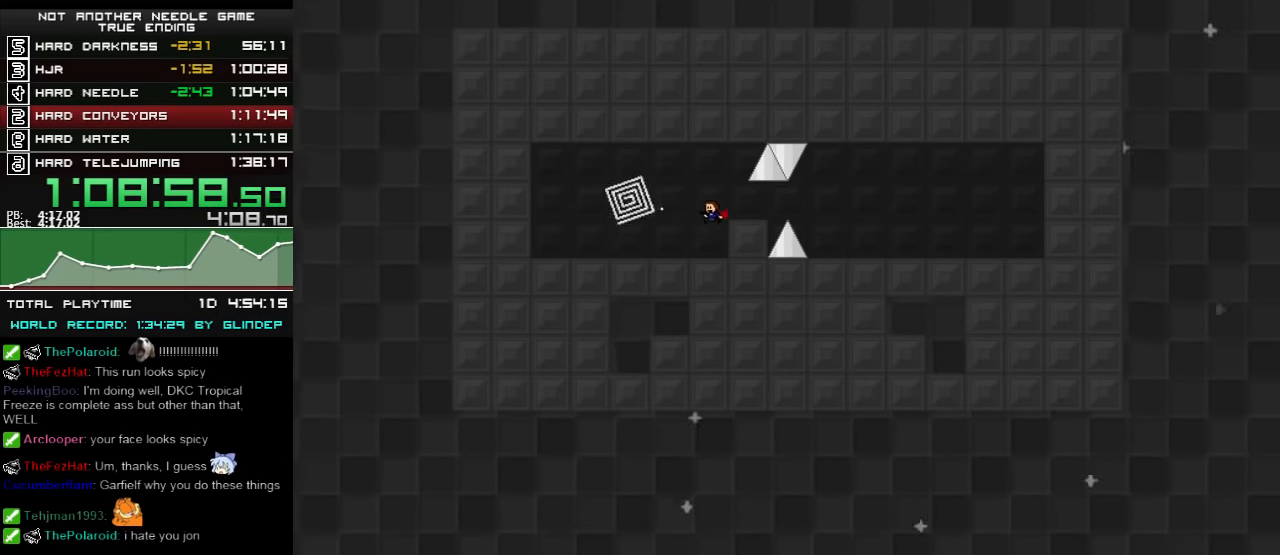
{"keys": ["right"], "events": [[120, "shift_l", "down"], [160, "shift_l", "up"], [360, "left", "up"], [360, "right", "down"]]}
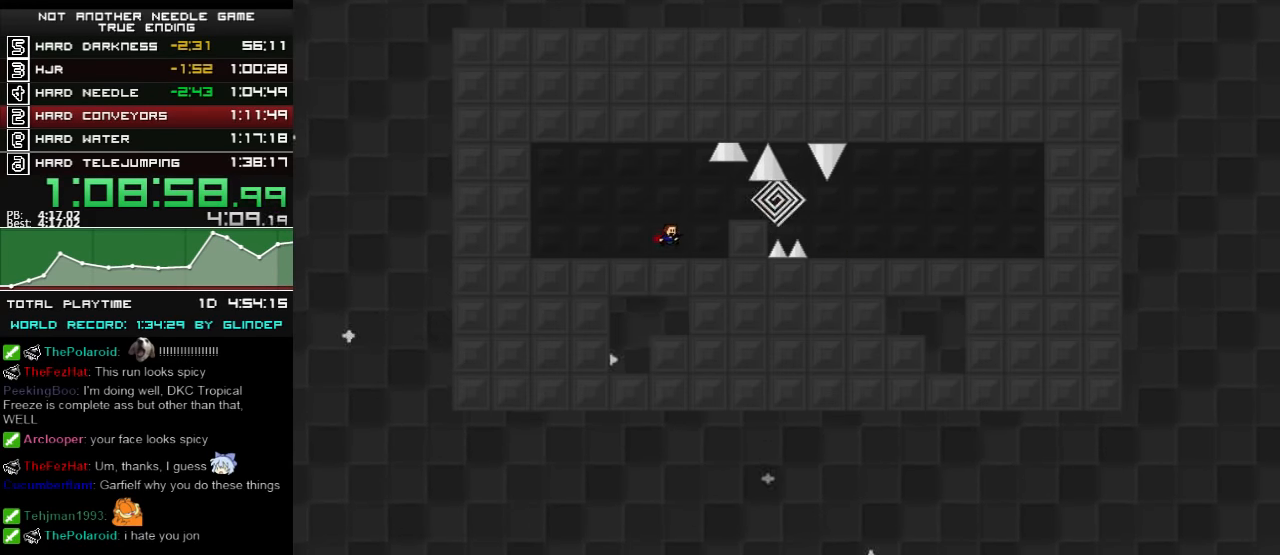
{"keys": ["right"], "events": [[80, "right", "up"], [160, "shift_l", "down"], [220, "right", "down"], [220, "shift_l", "up"]]}
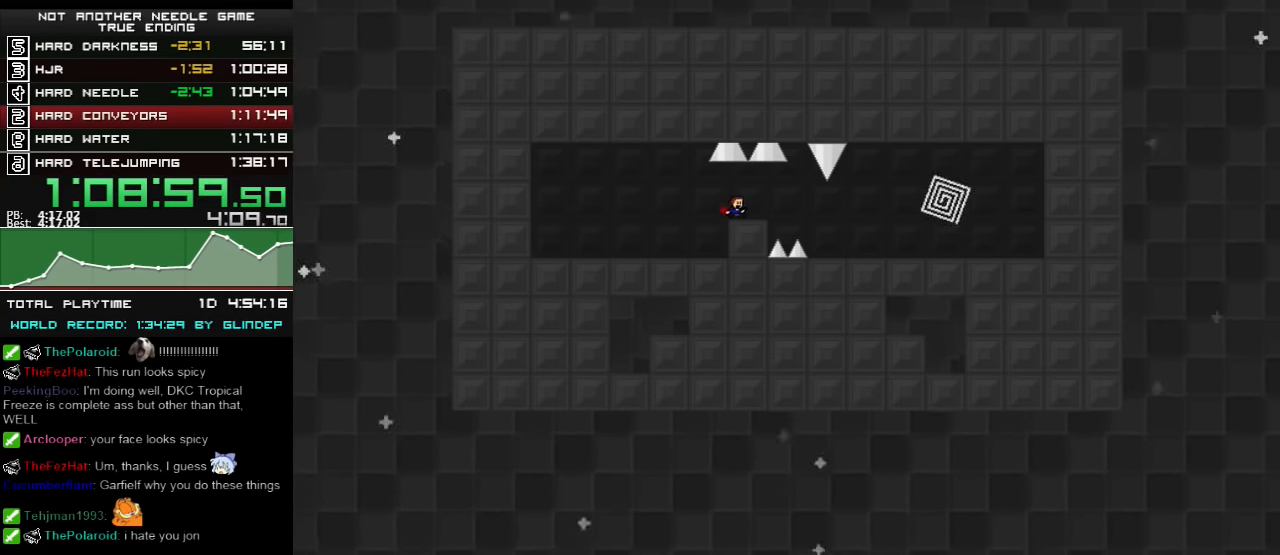
{"keys": ["right"], "events": [[260, "shift_l", "down"], [280, "shift_l", "up"], [360, "right", "up"], [440, "right", "down"]]}
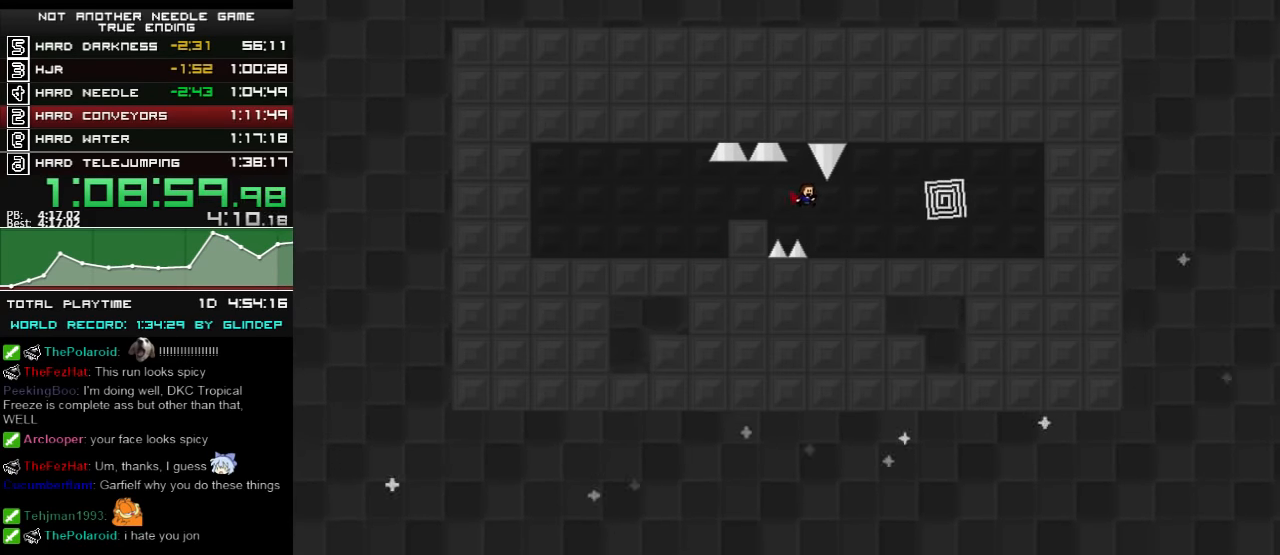
{"keys": ["right"], "events": [[20, "z", "down"], [60, "z", "up"], [320, "shift_l", "down"], [380, "shift_l", "up"]]}
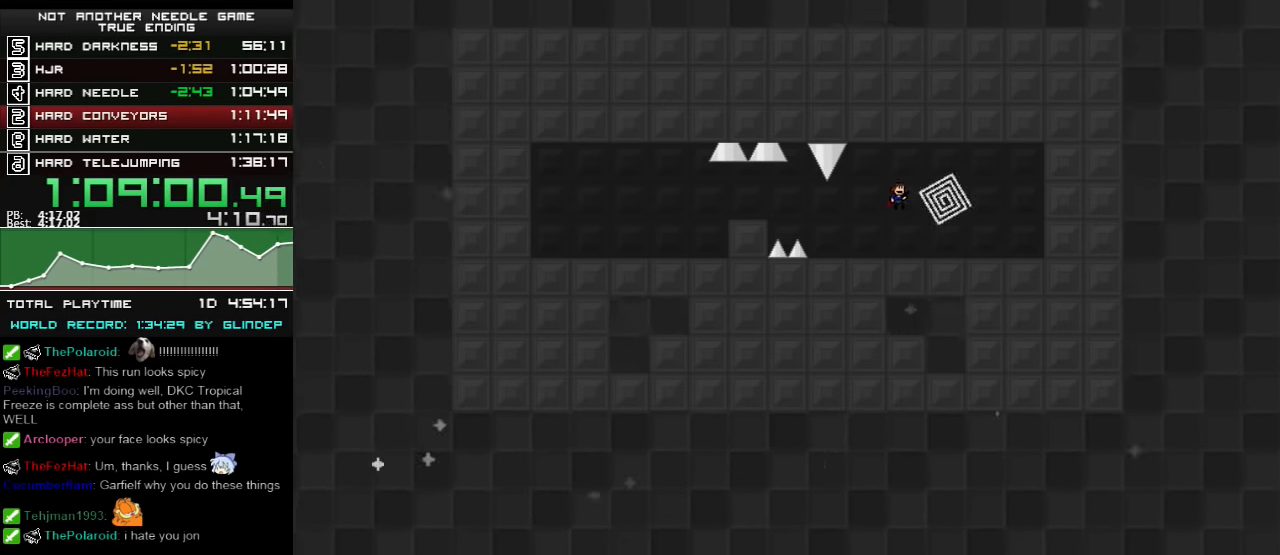
{"keys": ["left"], "events": [[220, "left", "down"], [220, "right", "up"]]}
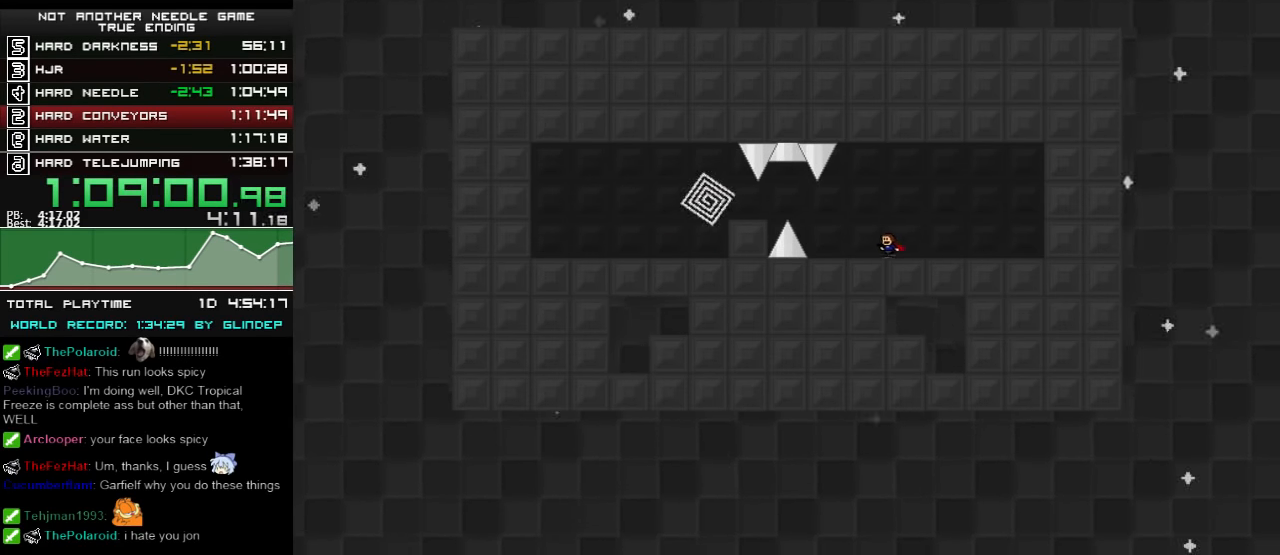
{"keys": ["left"], "events": [[360, "shift_l", "down"], [460, "shift_l", "up"]]}
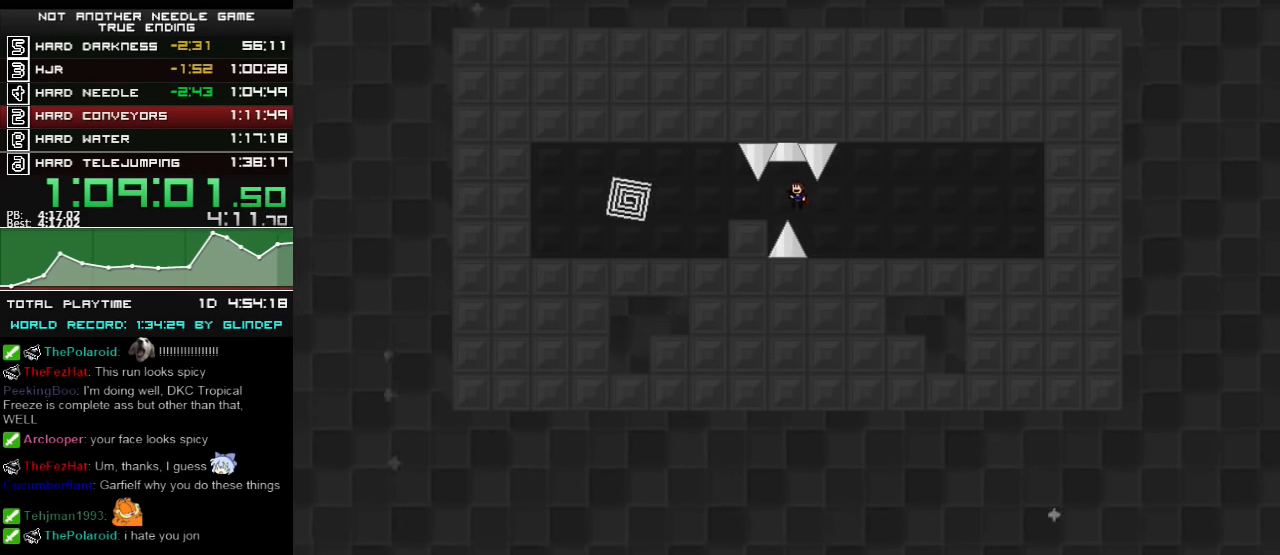
{"keys": ["left"], "events": [[120, "left", "up"], [160, "left", "down"]]}
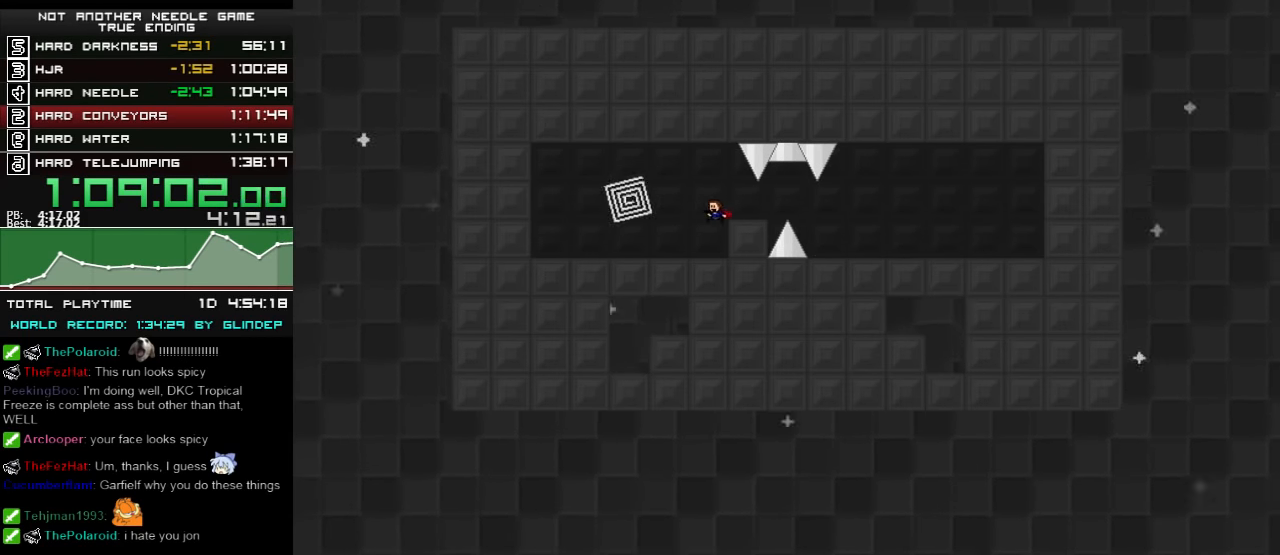
{"keys": ["right"], "events": [[60, "shift_l", "down"], [80, "shift_l", "up"], [360, "left", "up"], [360, "right", "down"]]}
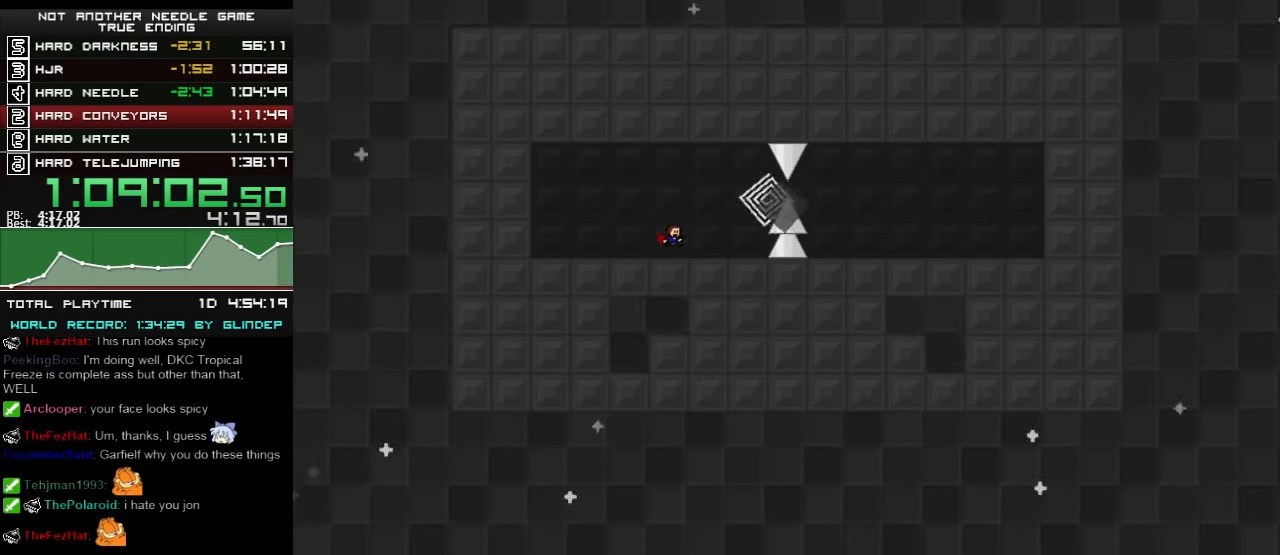
{"keys": [], "events": [[80, "shift_l", "down"], [120, "shift_l", "up"], [380, "right", "up"]]}
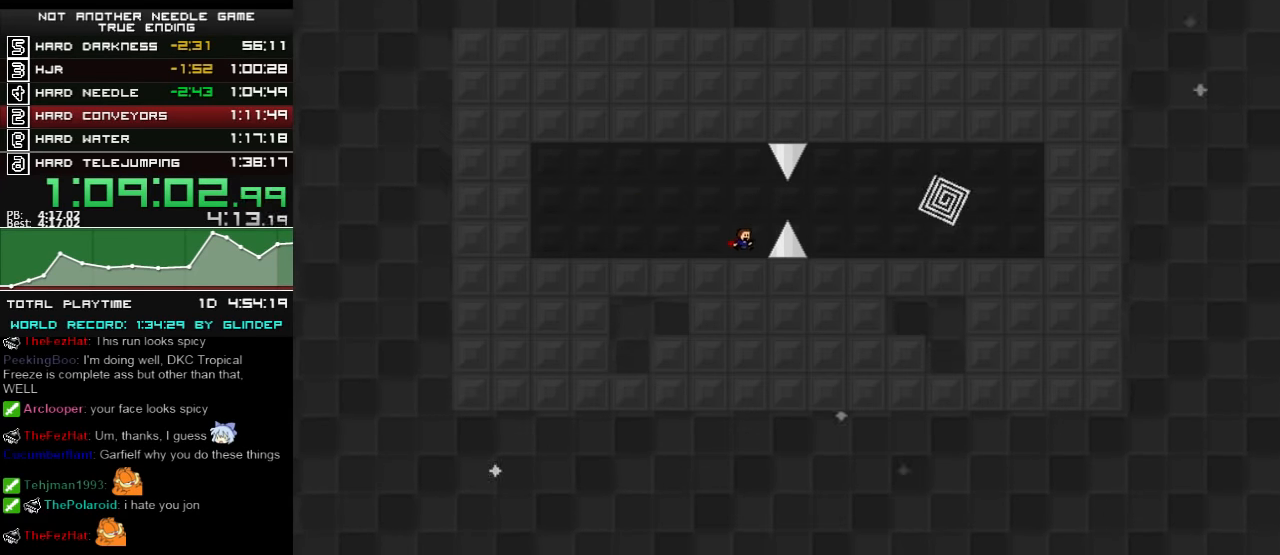
{"keys": ["right"], "events": [[80, "right", "down"], [80, "shift_l", "down"], [160, "shift_l", "up"]]}
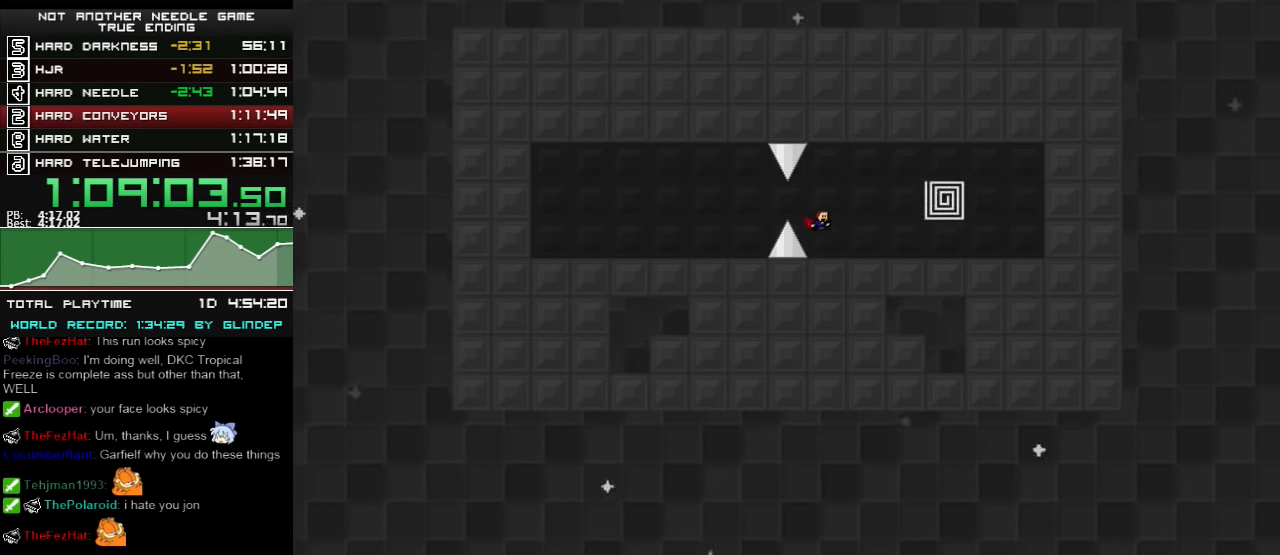
{"keys": ["right"], "events": [[280, "shift_l", "down"], [380, "shift_l", "up"], [380, "z", "down"], [460, "z", "up"]]}
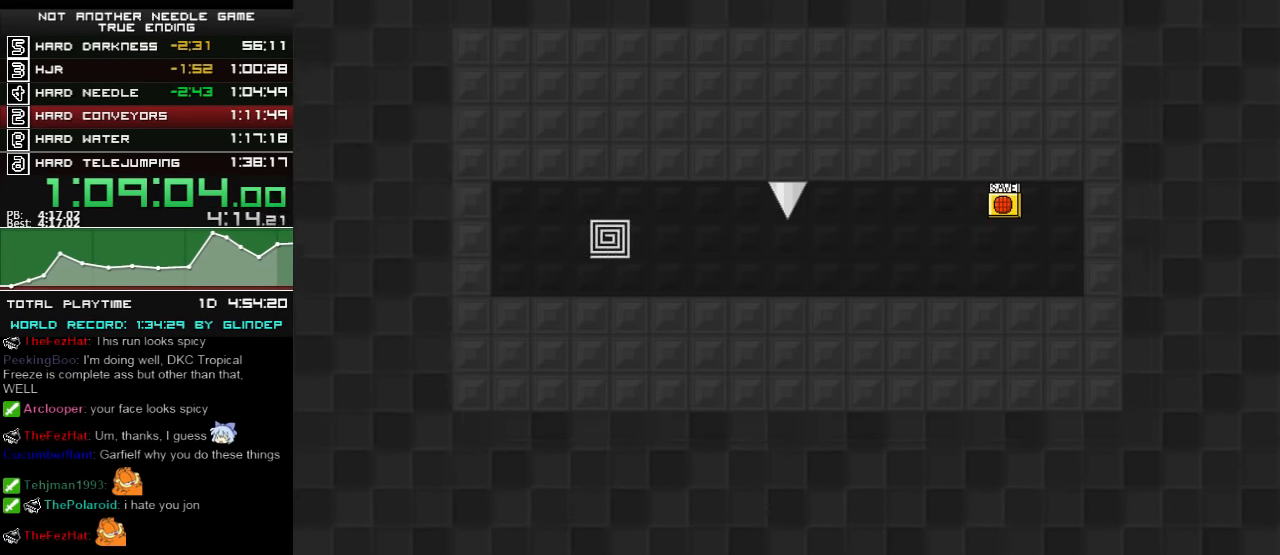
{"keys": ["left"], "events": [[320, "left", "down"], [320, "right", "up"]]}
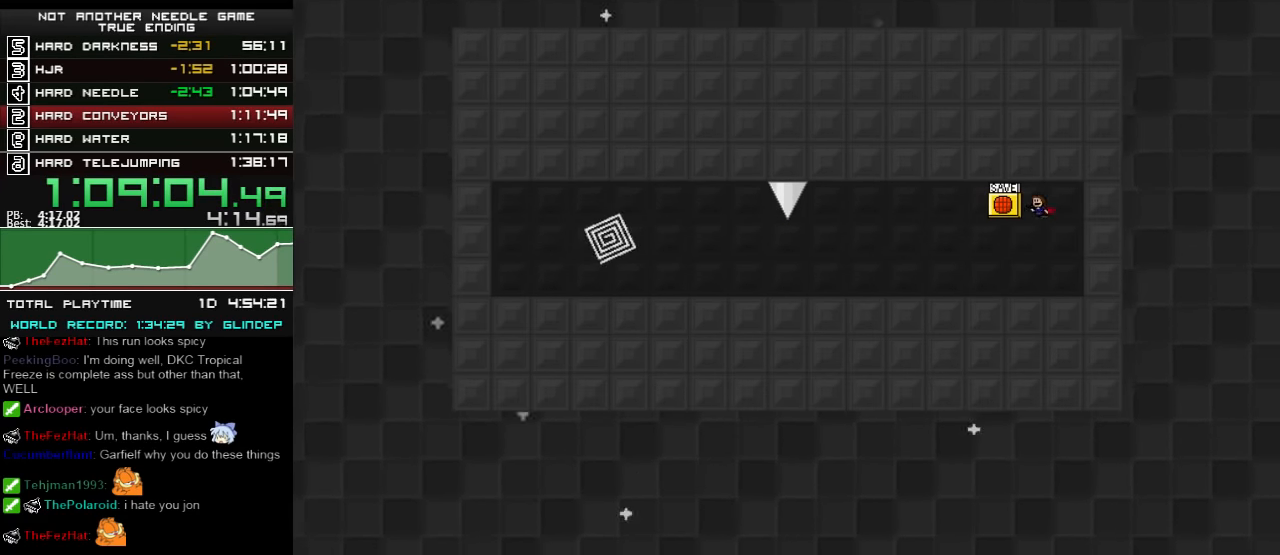
{"keys": ["left"], "events": []}
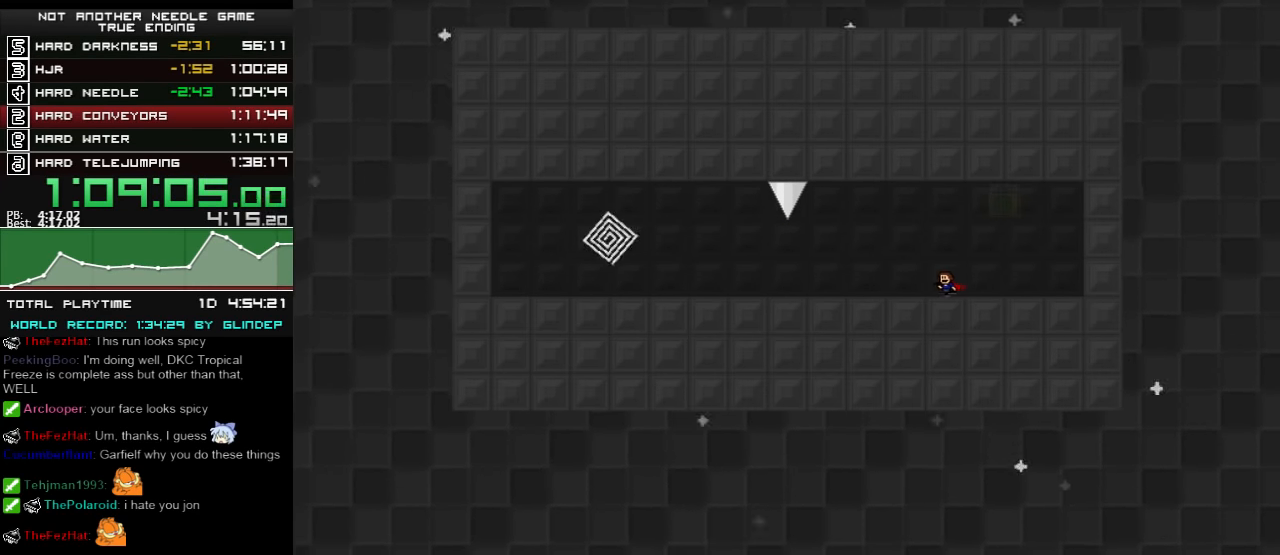
{"keys": ["left"], "events": []}
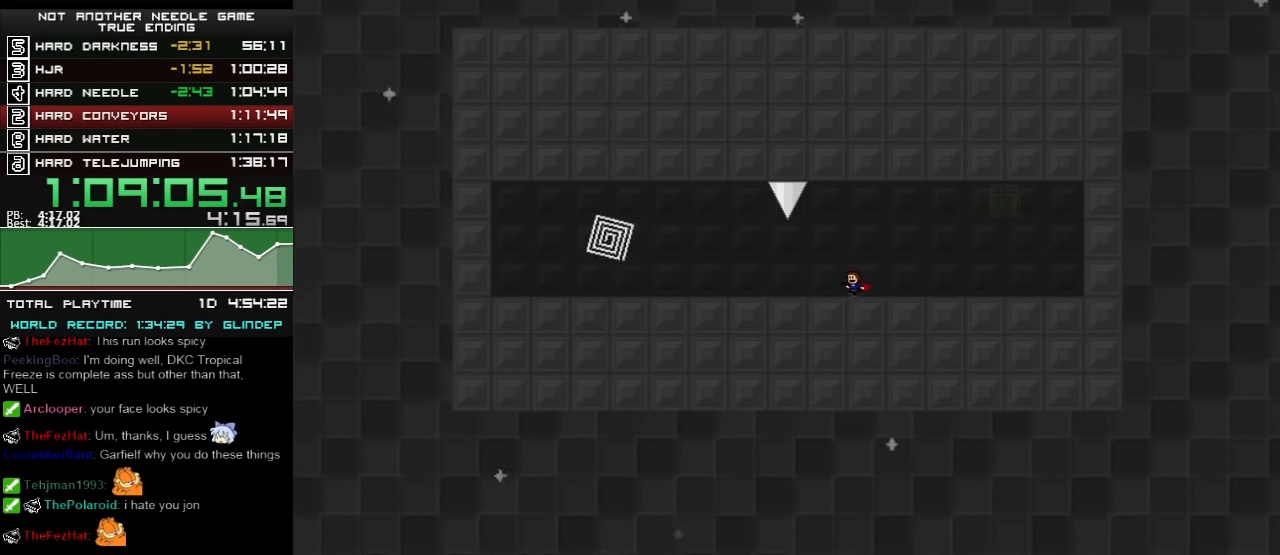
{"keys": ["left"], "events": [[260, "left", "up"], [260, "right", "down"], [420, "left", "down"], [420, "right", "up"]]}
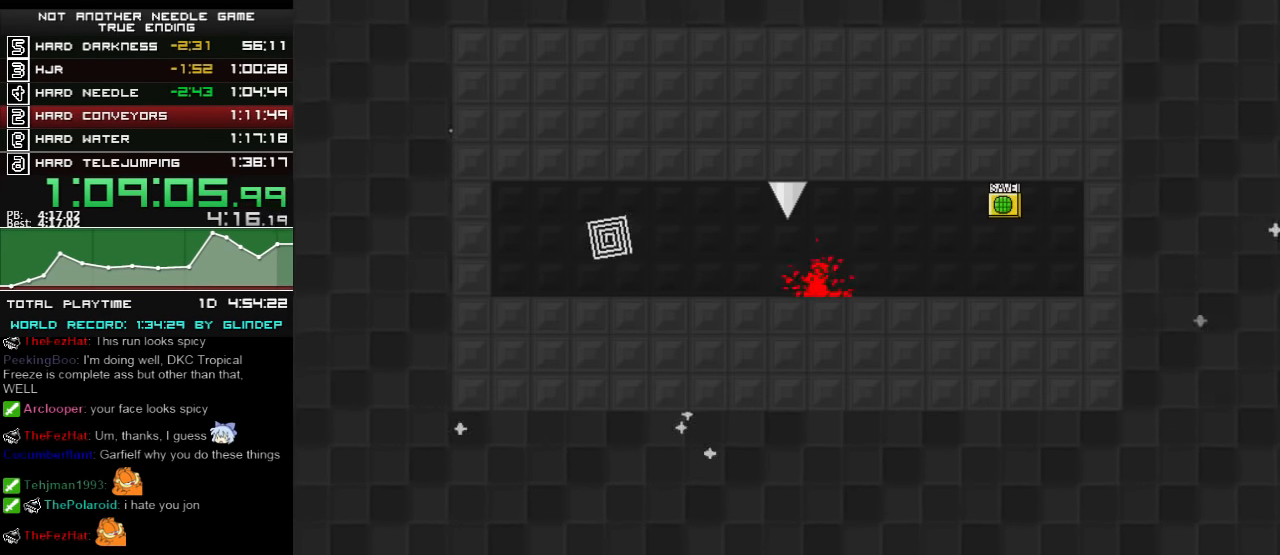
{"keys": ["left"], "events": [[260, "r", "down"], [280, "r", "up"]]}
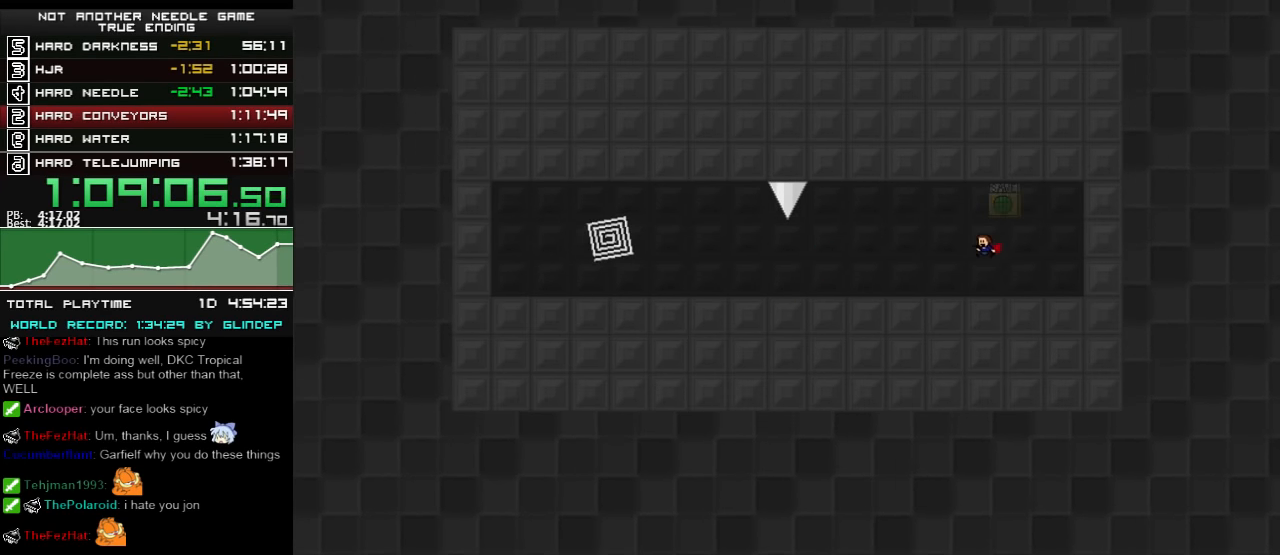
{"keys": ["left"], "events": []}
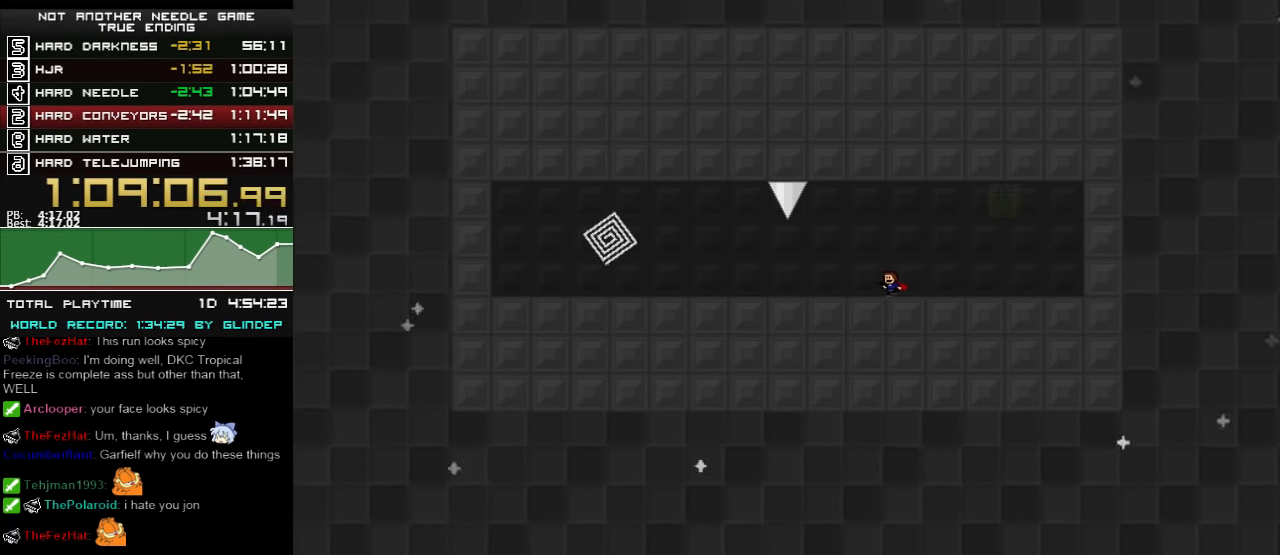
{"keys": ["left"], "events": [[60, "z", "down"], [80, "z", "up"]]}
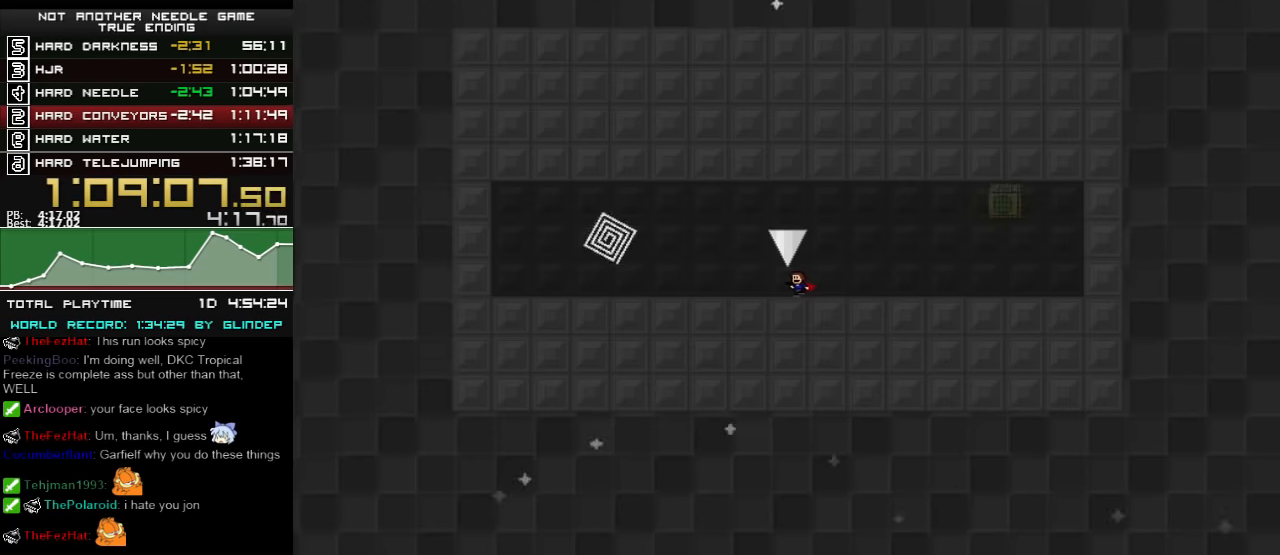
{"keys": ["left"], "events": [[260, "r", "down"], [280, "r", "up"]]}
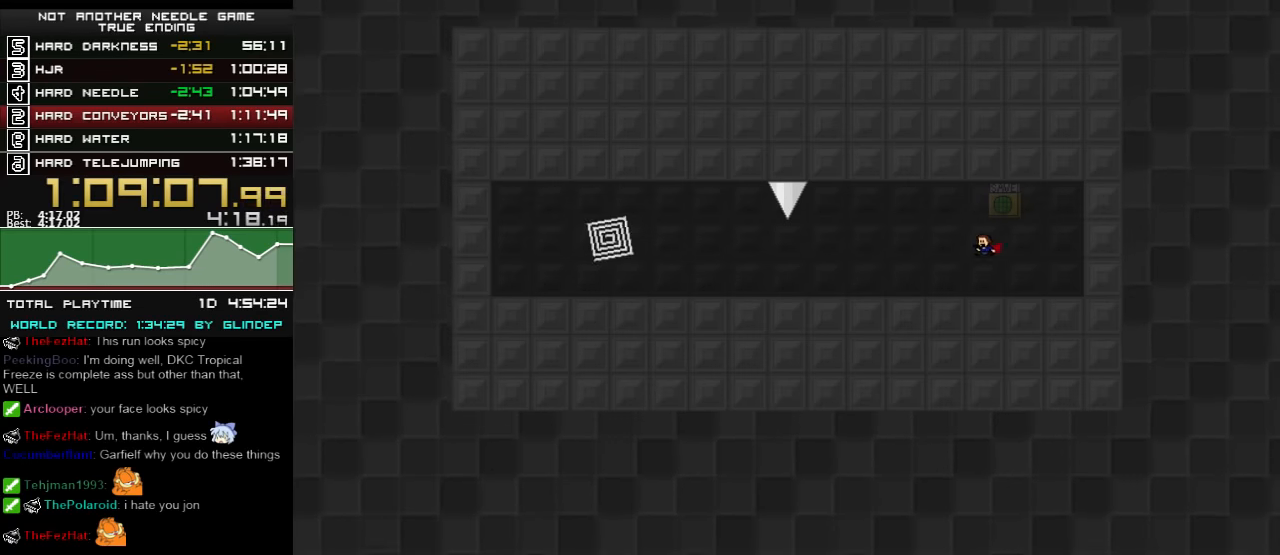
{"keys": ["left"], "events": []}
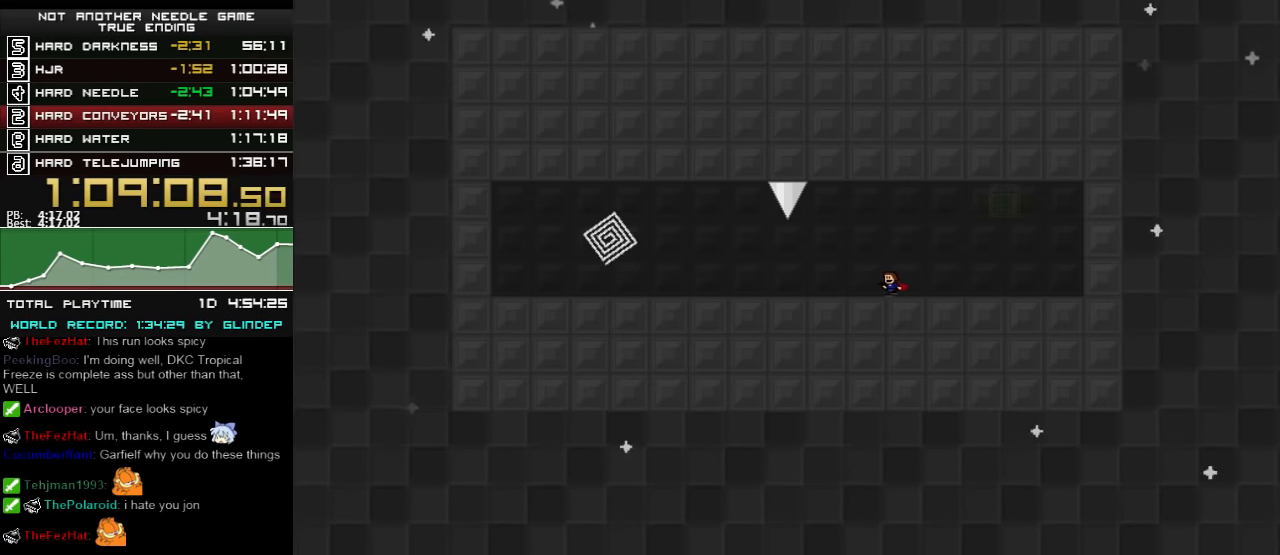
{"keys": ["left"], "events": []}
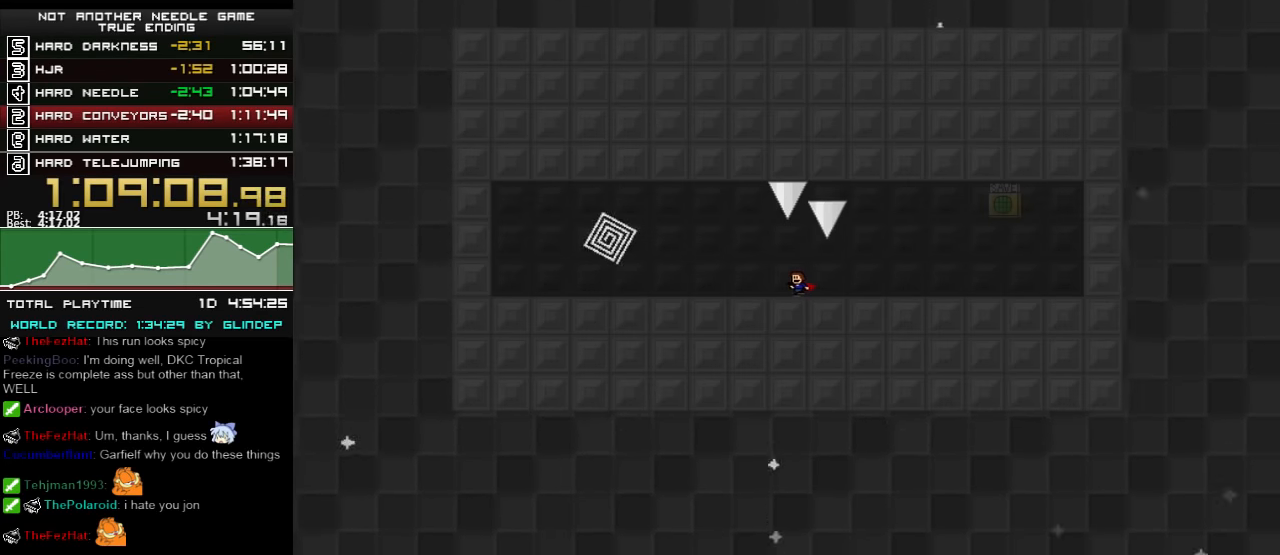
{"keys": ["left", "shift_r"], "events": [[260, "z", "down"], [280, "z", "up"], [320, "shift_r", "down"], [320, "z", "down"], [380, "z", "up"], [460, "z", "down"], [480, "z", "up"]]}
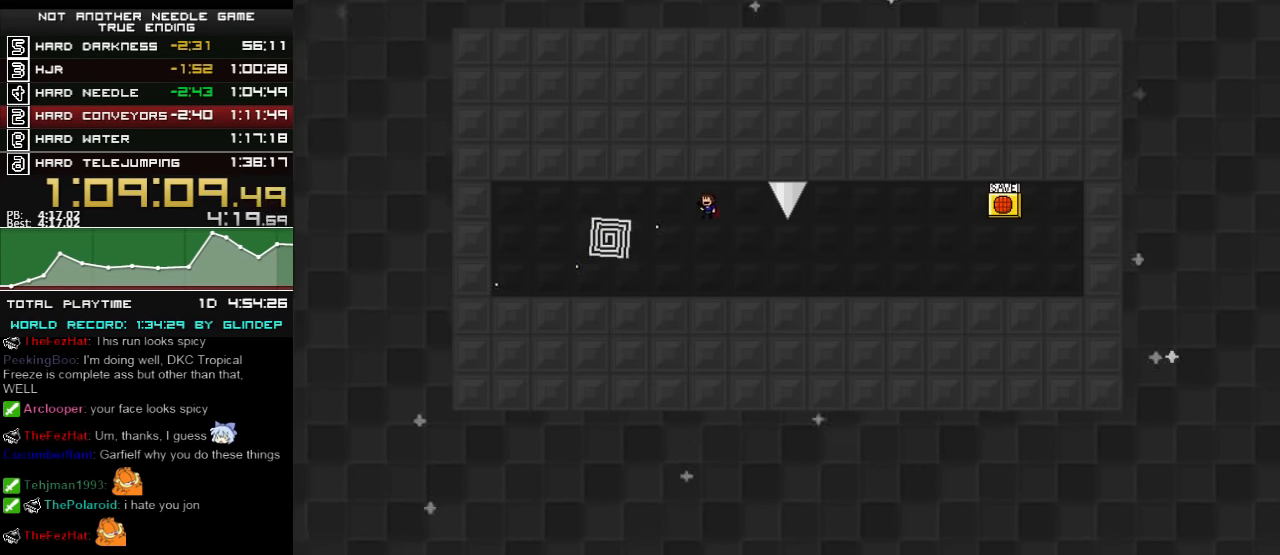
{"keys": ["left", "shift_r", "z"], "events": [[40, "z", "down"], [80, "z", "up"], [160, "z", "down"], [180, "z", "up"], [260, "z", "down"], [320, "z", "up"], [360, "z", "down"], [420, "z", "up"], [480, "z", "down"]]}
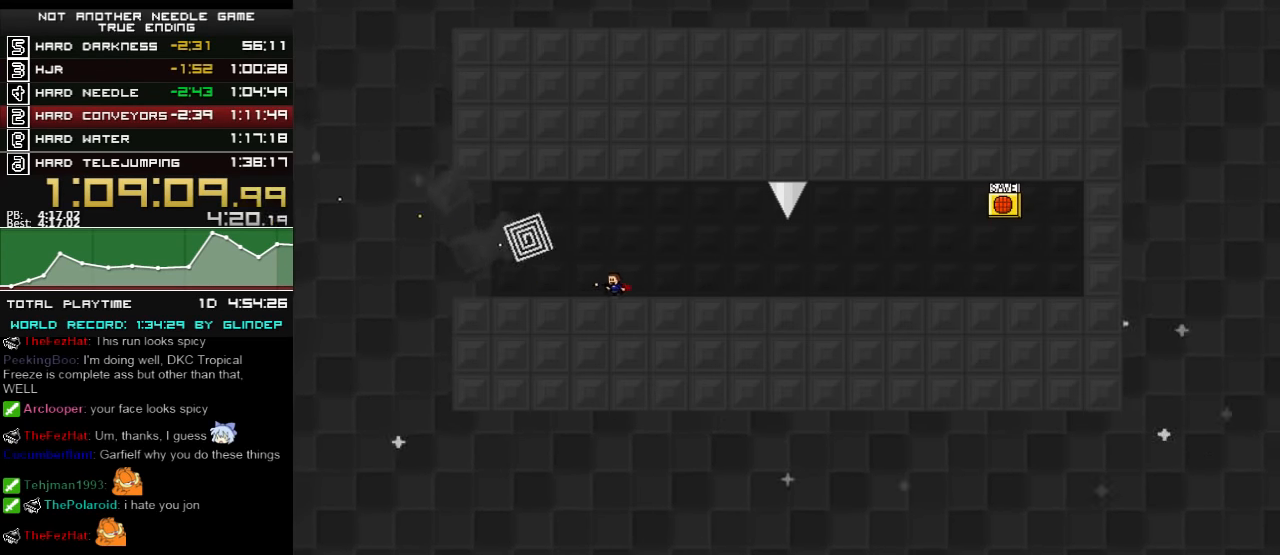
{"keys": ["left"], "events": [[40, "shift_r", "up"], [40, "z", "up"]]}
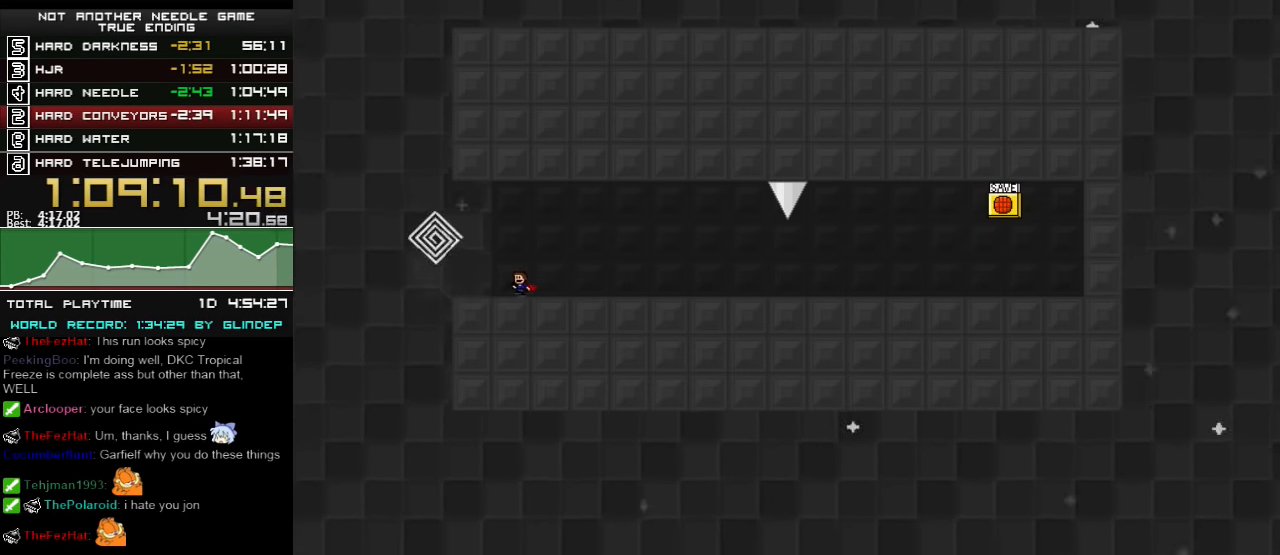
{"keys": ["left", "z"], "events": [[180, "z", "down"], [260, "z", "up"], [320, "z", "down"], [380, "z", "up"], [460, "z", "down"]]}
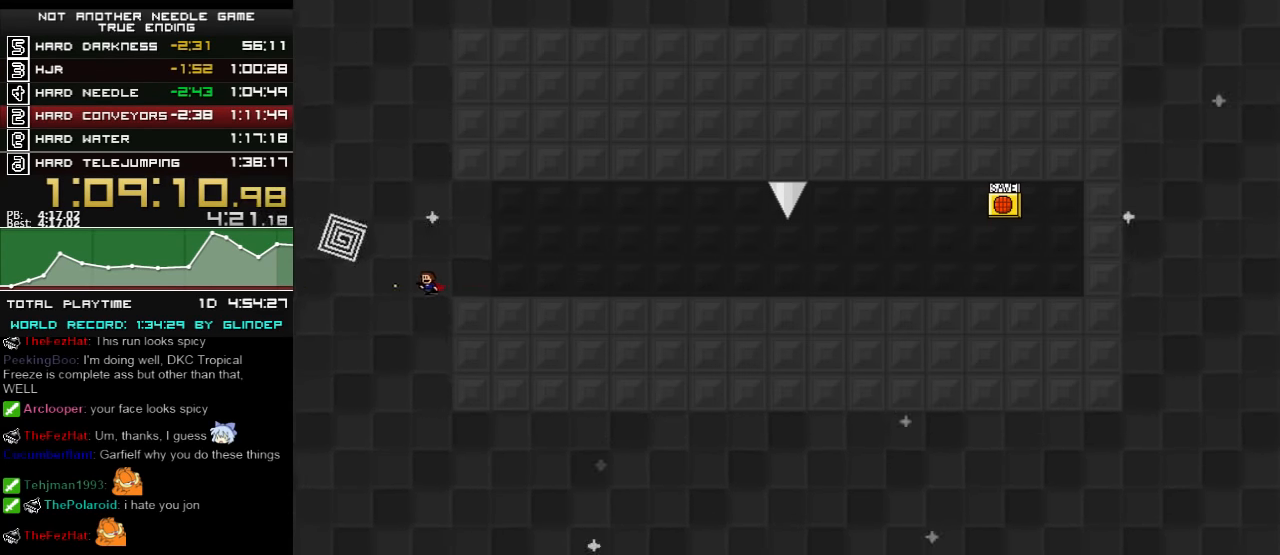
{"keys": ["left", "z"], "events": [[20, "z", "up"], [320, "z", "down"], [380, "z", "up"], [480, "z", "down"]]}
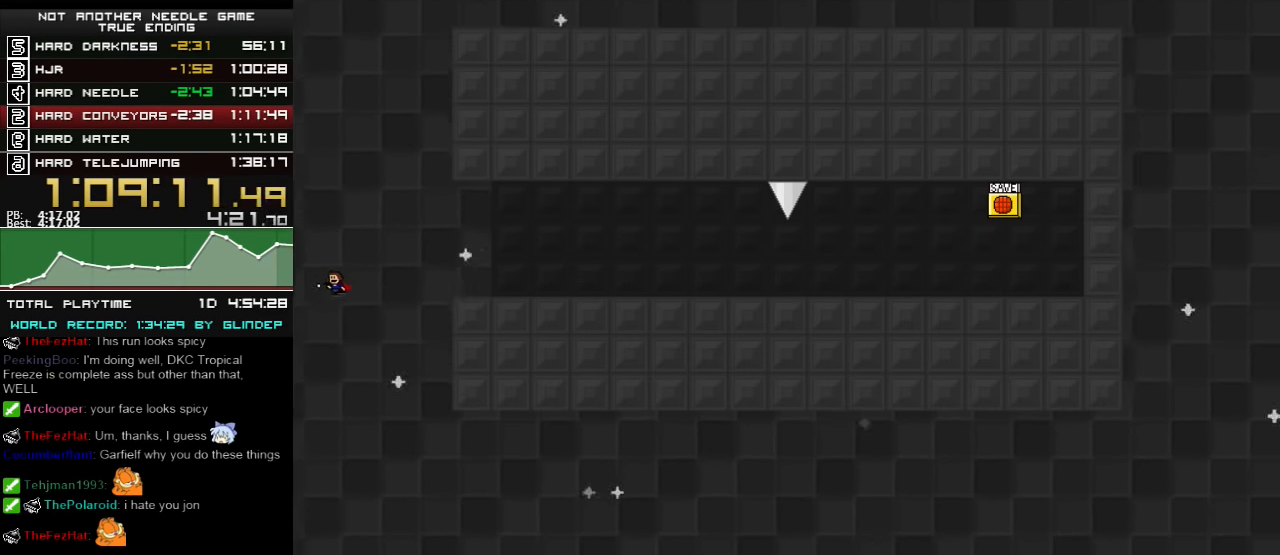
{"keys": ["left", "z"], "events": [[20, "z", "up"], [80, "z", "down"], [160, "z", "up"], [220, "z", "down"], [260, "z", "up"], [320, "z", "down"], [380, "z", "up"], [480, "z", "down"]]}
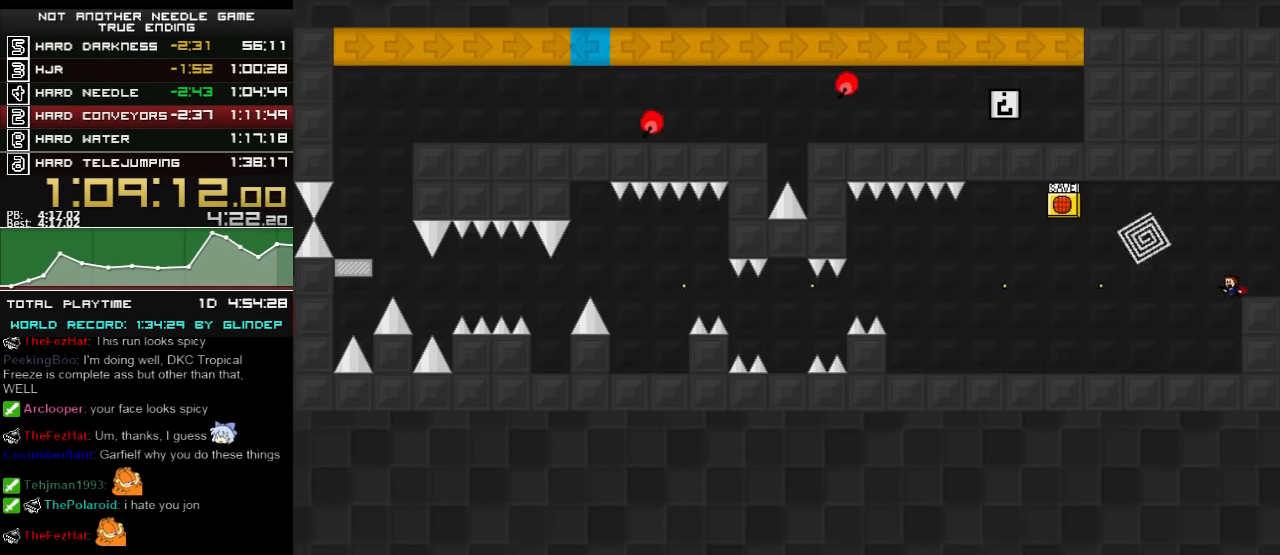
{"keys": ["left", "shift_l"], "events": [[20, "z", "up"], [360, "shift_l", "down"]]}
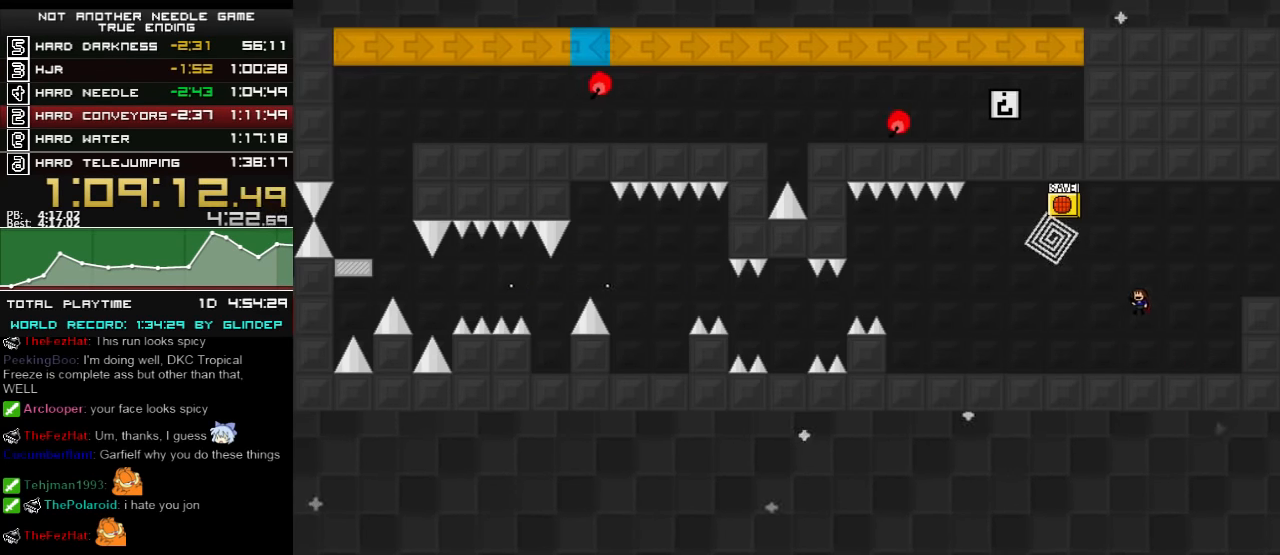
{"keys": ["left"], "events": [[120, "shift_l", "up"], [160, "shift_l", "down"], [380, "shift_l", "up"], [460, "r", "down"], [480, "r", "up"]]}